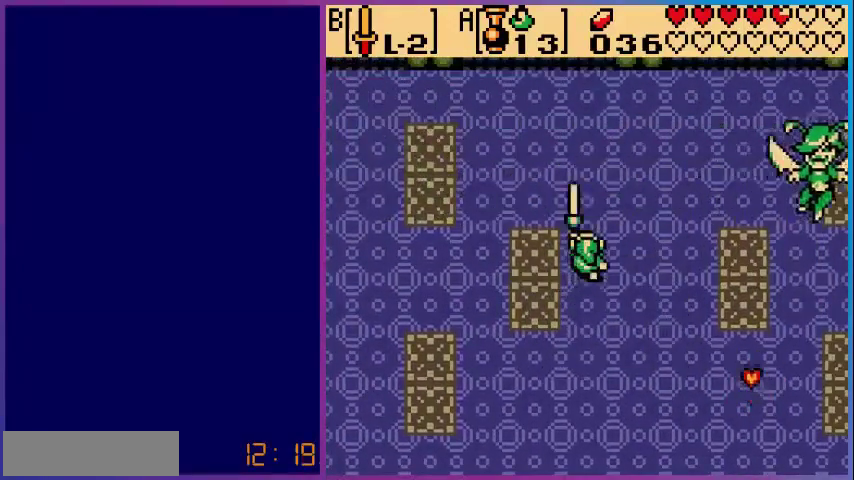
Gameplay with a controller (Nintendo layout); each line is a JSON object with the inputs held at the frame after it. "events" lists button and stick changes between this image and that frame as [ms after this image, input, new state], when the widget could be followed in between. Not read: L3 R3.
{"buttons": ["B", "DPAD_DOWN", "DPAD_RIGHT"], "events": [[280, "DPAD_RIGHT", "down"]]}
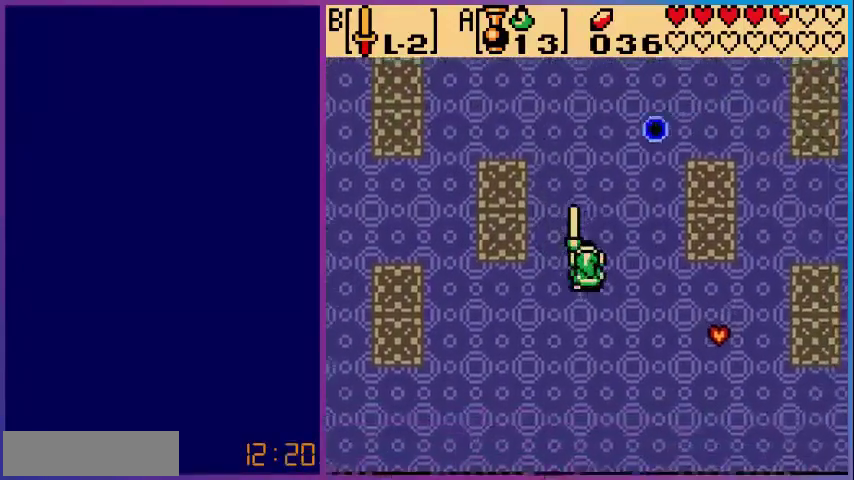
{"buttons": ["B", "DPAD_RIGHT"], "events": [[480, "DPAD_DOWN", "up"]]}
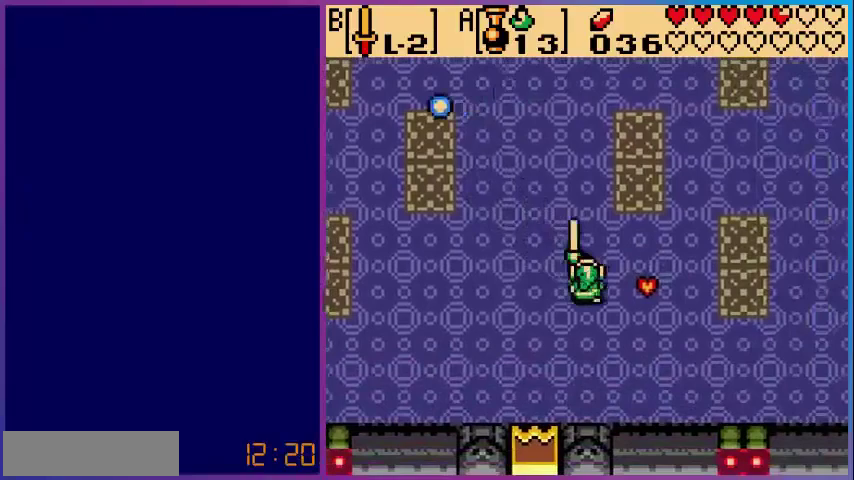
{"buttons": ["B", "DPAD_LEFT"], "events": [[280, "DPAD_RIGHT", "up"], [280, "DPAD_UP", "down"], [400, "DPAD_LEFT", "down"], [480, "DPAD_UP", "up"]]}
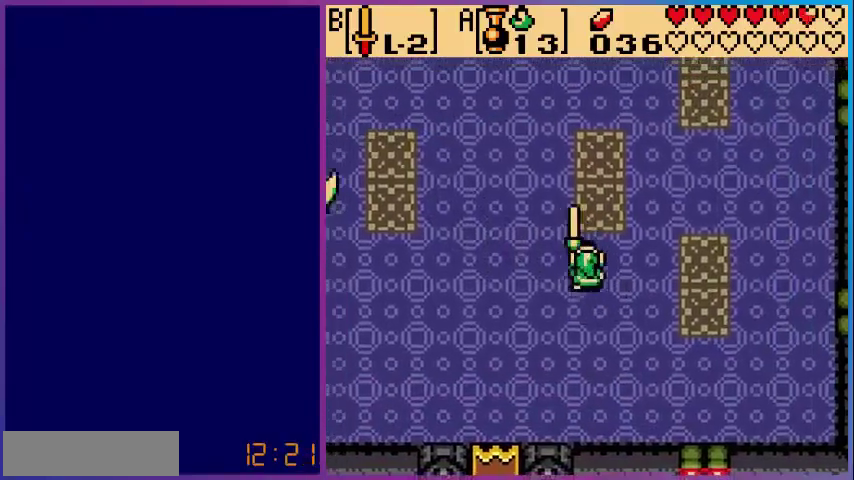
{"buttons": ["B", "DPAD_LEFT"], "events": [[200, "DPAD_UP", "down"], [240, "DPAD_LEFT", "up"], [480, "DPAD_UP", "up"], [520, "DPAD_LEFT", "down"]]}
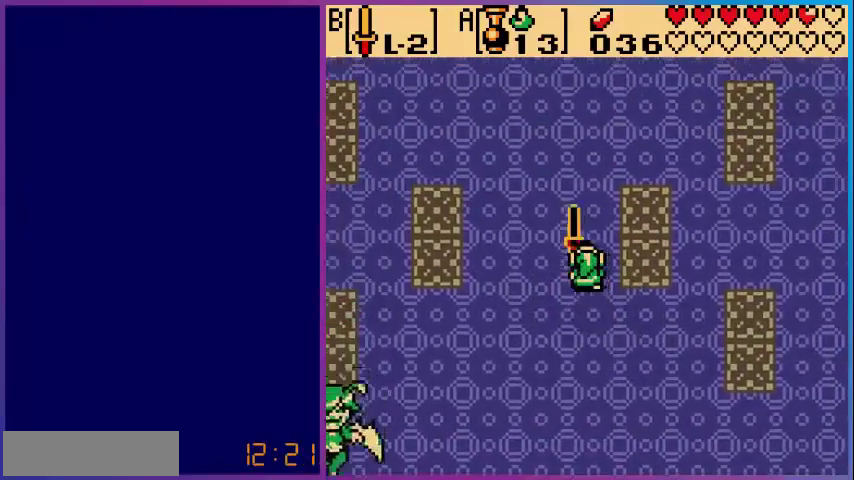
{"buttons": ["B"], "events": [[200, "DPAD_DOWN", "down"], [440, "DPAD_LEFT", "up"], [480, "DPAD_DOWN", "up"]]}
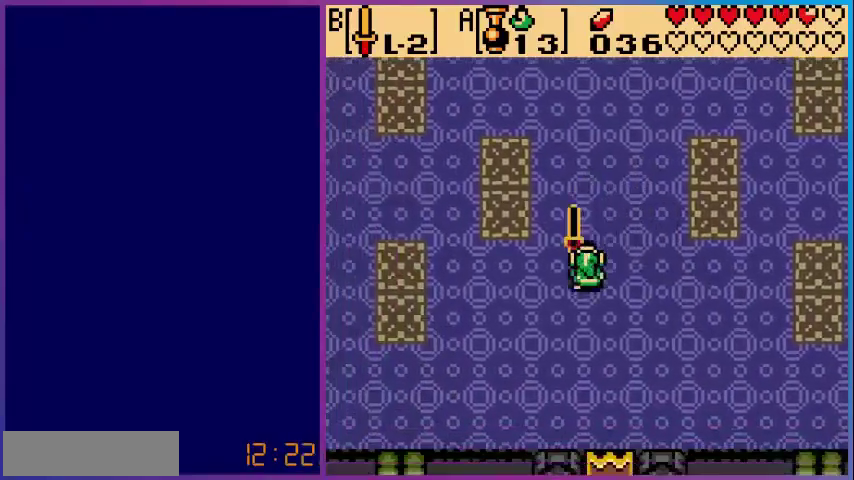
{"buttons": ["B", "DPAD_UP"], "events": [[200, "DPAD_UP", "down"]]}
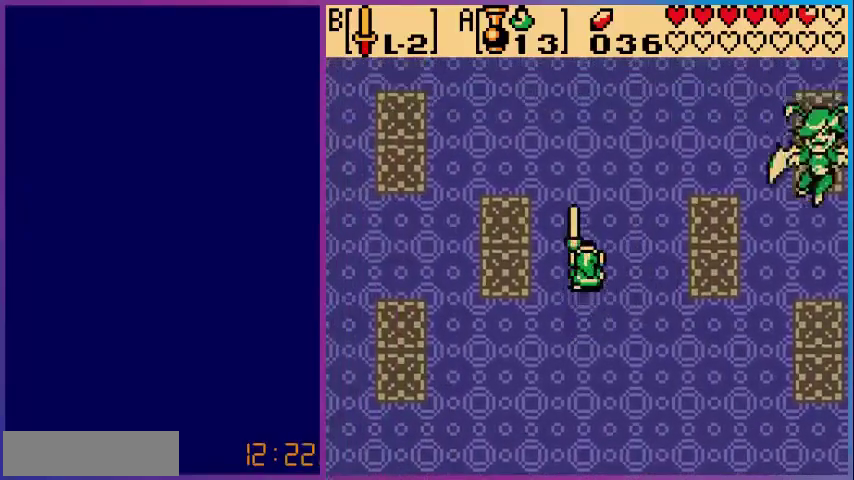
{"buttons": ["B", "DPAD_DOWN"], "events": [[40, "DPAD_UP", "up"], [240, "DPAD_RIGHT", "down"], [360, "DPAD_DOWN", "down"], [480, "DPAD_RIGHT", "up"]]}
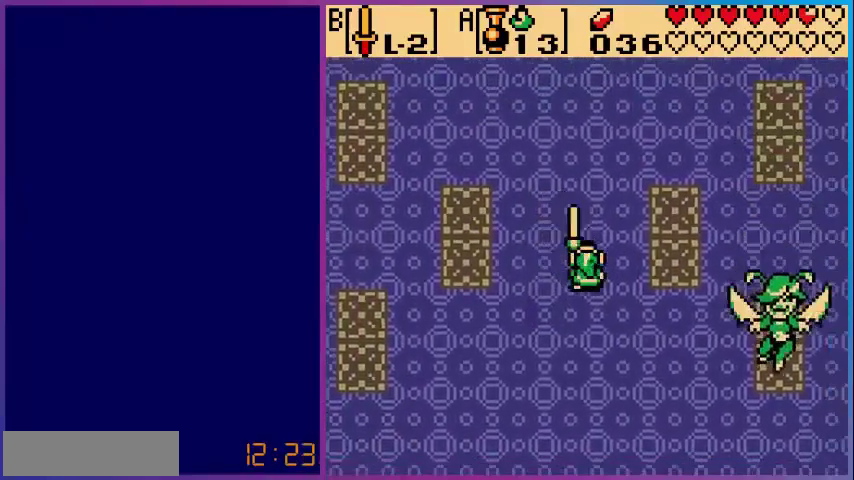
{"buttons": ["B"], "events": [[40, "DPAD_RIGHT", "down"], [160, "DPAD_DOWN", "up"], [240, "DPAD_RIGHT", "up"]]}
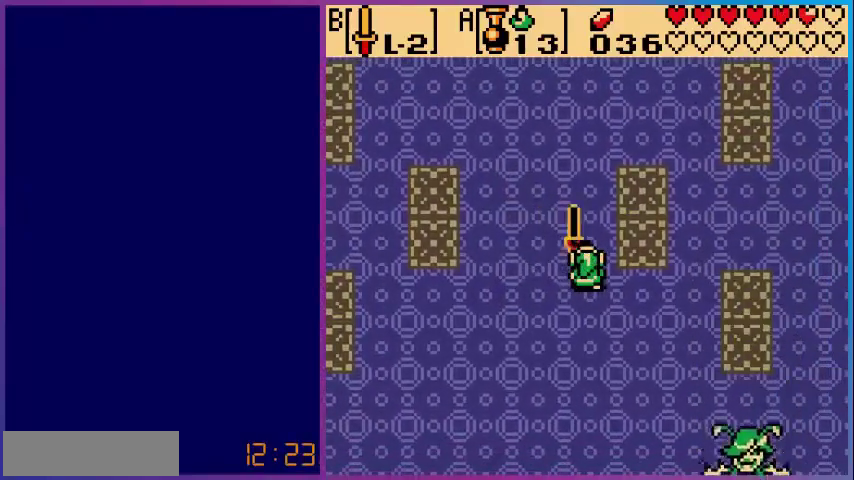
{"buttons": ["B"], "events": []}
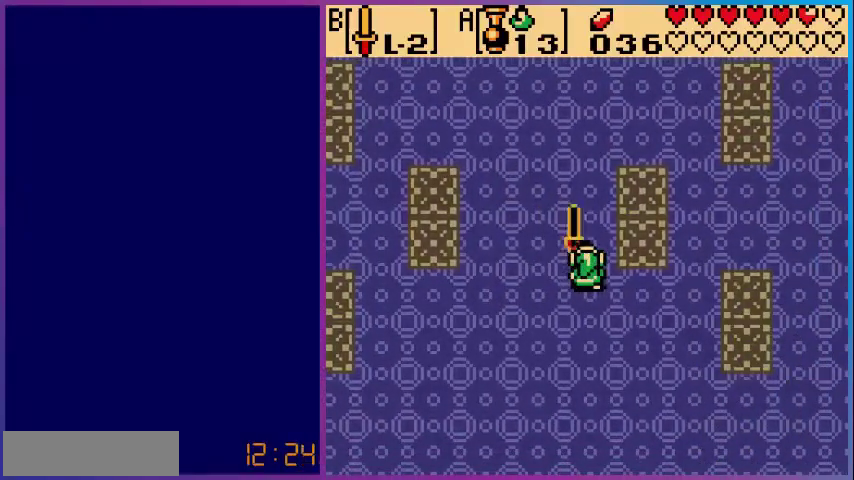
{"buttons": ["B"], "events": []}
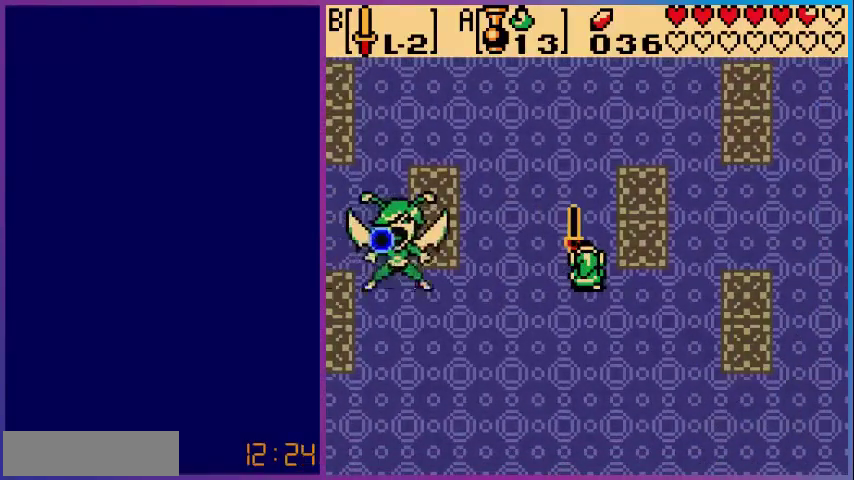
{"buttons": [], "events": [[40, "DPAD_LEFT", "down"], [80, "B", "up"], [120, "DPAD_LEFT", "up"]]}
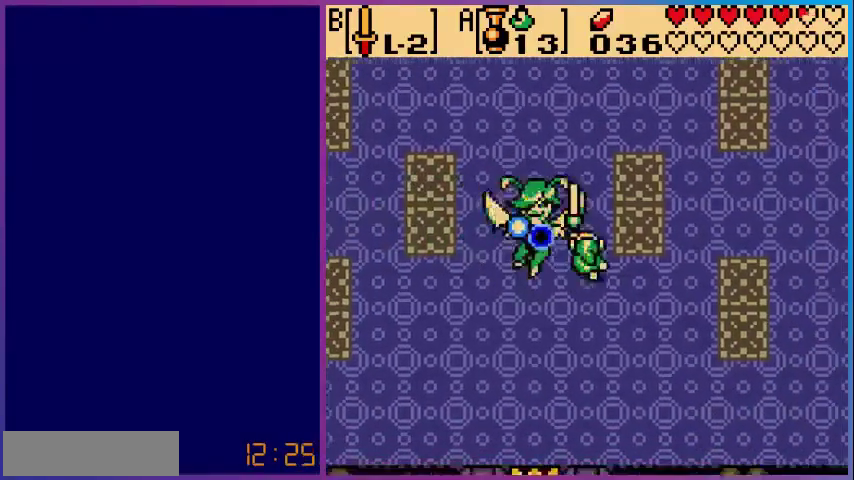
{"buttons": ["DPAD_UP", "DPAD_LEFT"], "events": [[40, "DPAD_DOWN", "down"], [320, "DPAD_LEFT", "down"], [360, "DPAD_DOWN", "up"], [520, "DPAD_UP", "down"]]}
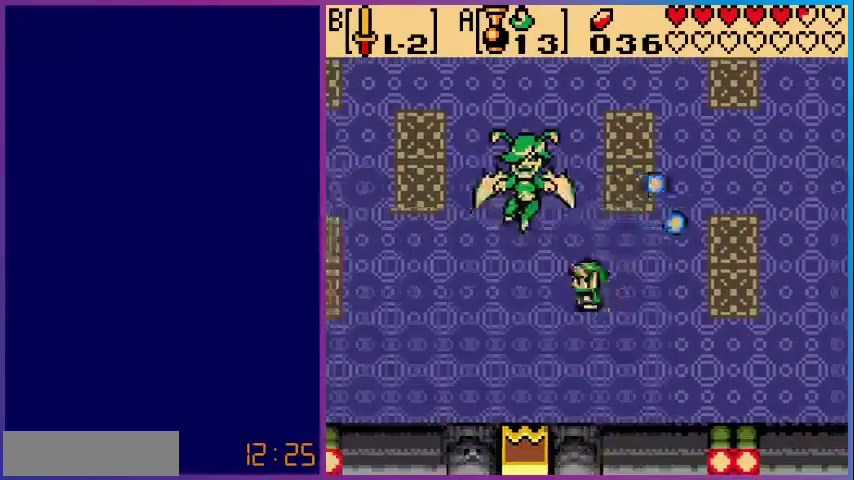
{"buttons": ["B", "DPAD_LEFT"], "events": [[40, "DPAD_LEFT", "up"], [240, "B", "down"], [280, "DPAD_UP", "up"], [360, "B", "up"], [440, "DPAD_LEFT", "down"], [480, "B", "down"]]}
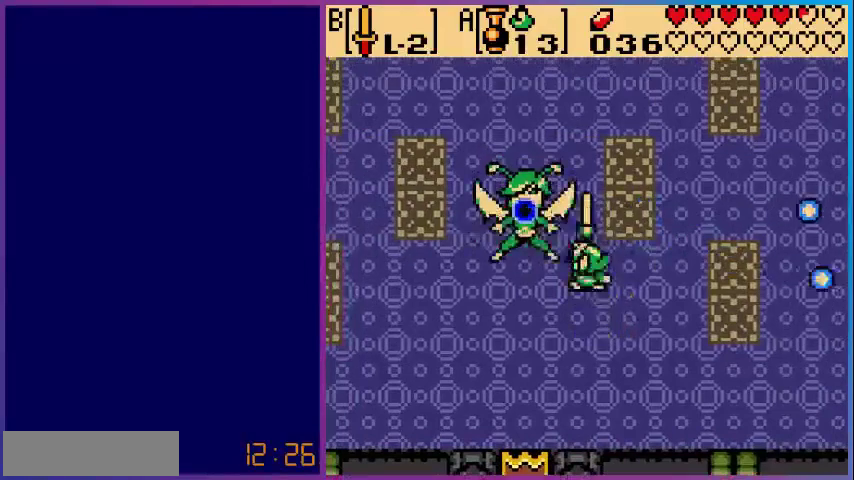
{"buttons": [], "events": [[80, "B", "up"], [200, "B", "down"], [240, "B", "up"], [360, "B", "down"], [360, "DPAD_LEFT", "up"], [480, "B", "up"]]}
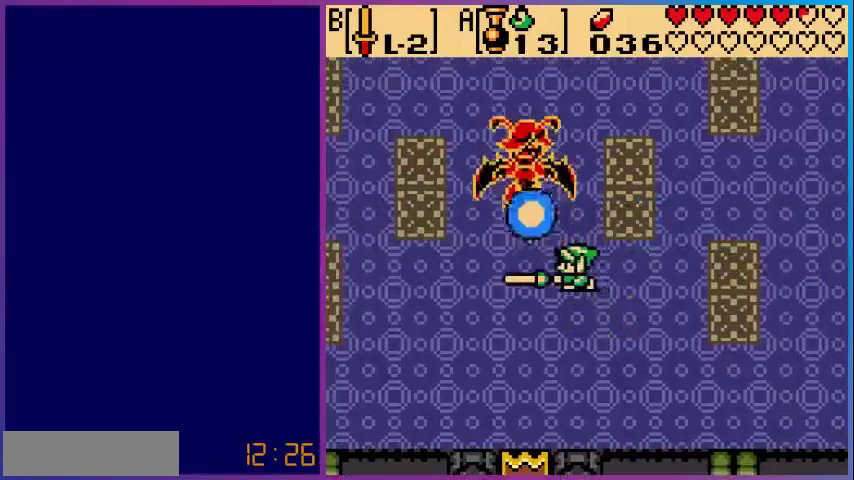
{"buttons": ["B", "DPAD_DOWN"], "events": [[40, "B", "down"], [80, "B", "up"], [160, "B", "down"], [280, "B", "up"], [400, "B", "down"], [480, "DPAD_DOWN", "down"]]}
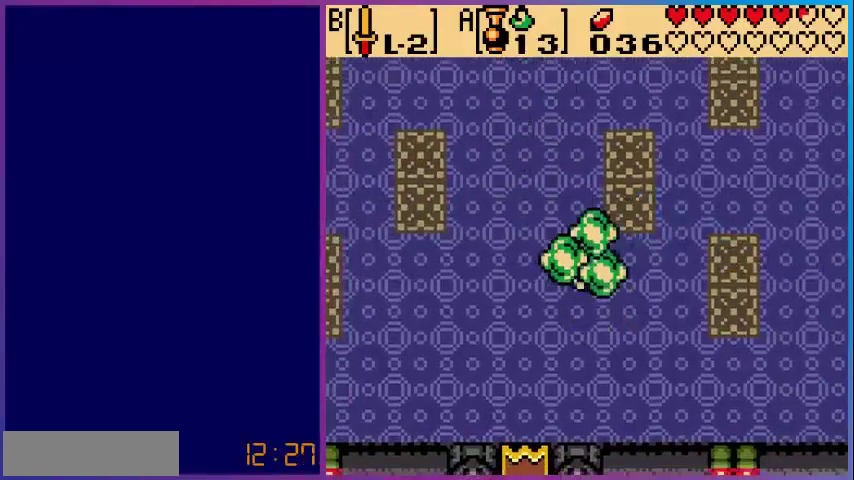
{"buttons": ["DPAD_DOWN"], "events": [[80, "B", "up"]]}
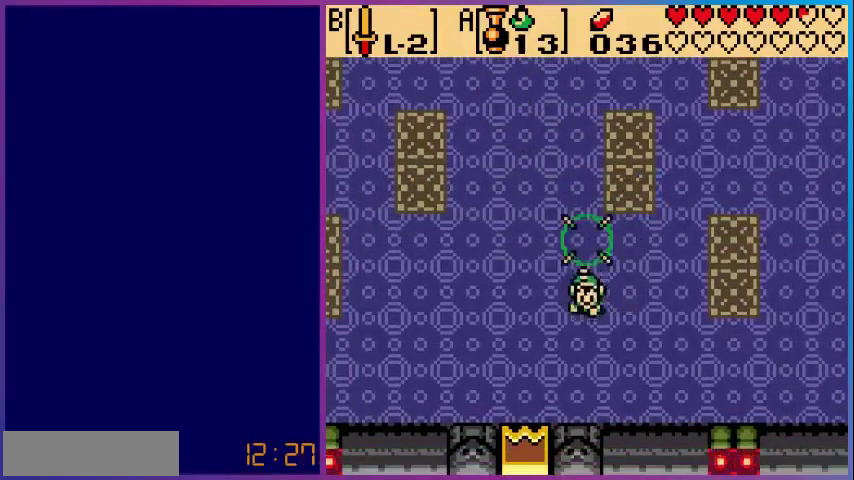
{"buttons": ["DPAD_LEFT"], "events": [[240, "DPAD_LEFT", "down"], [440, "DPAD_DOWN", "up"]]}
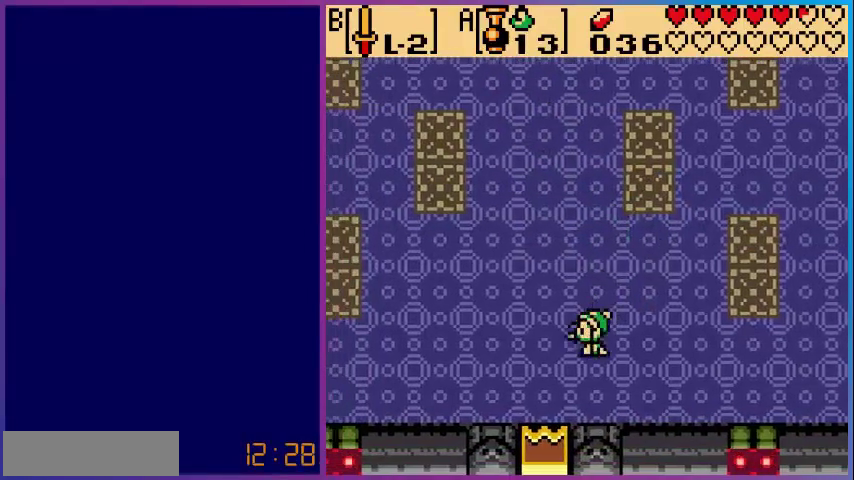
{"buttons": ["DPAD_LEFT"], "events": []}
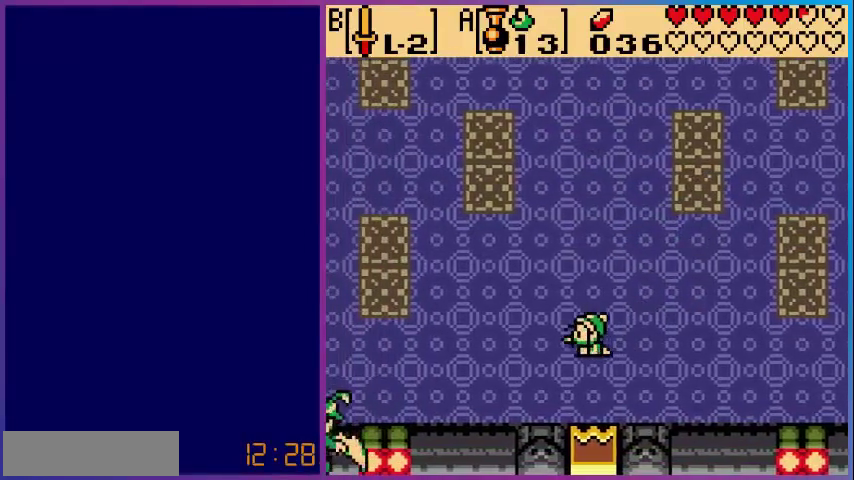
{"buttons": ["DPAD_DOWN"], "events": [[480, "DPAD_DOWN", "down"], [480, "DPAD_LEFT", "up"]]}
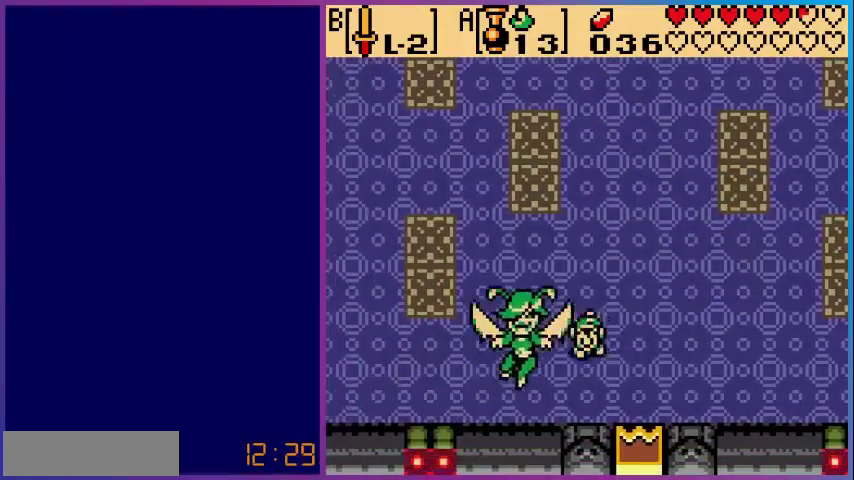
{"buttons": ["DPAD_DOWN"], "events": []}
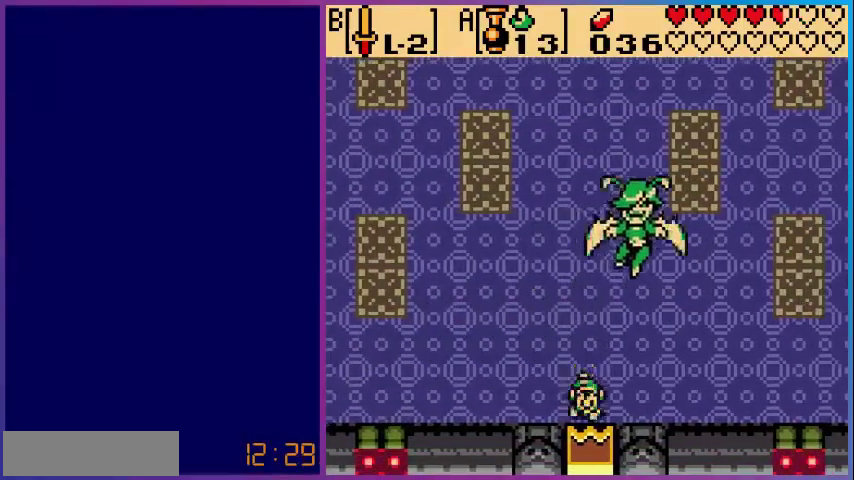
{"buttons": ["DPAD_LEFT"], "events": [[40, "DPAD_LEFT", "down"], [80, "DPAD_DOWN", "up"]]}
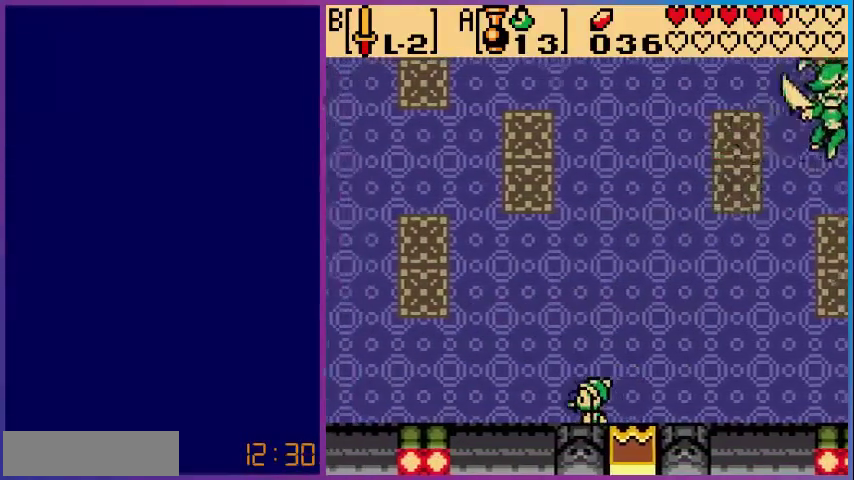
{"buttons": ["DPAD_UP", "DPAD_LEFT"], "events": [[520, "DPAD_UP", "down"]]}
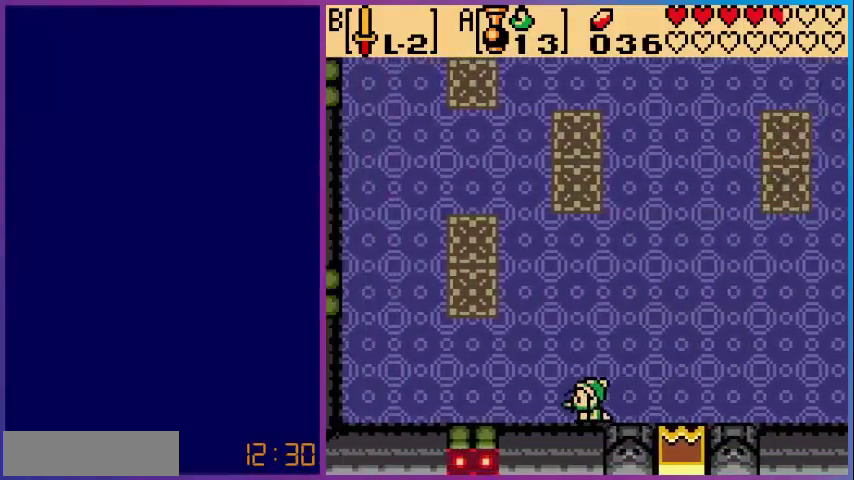
{"buttons": ["DPAD_UP"], "events": [[240, "DPAD_LEFT", "up"]]}
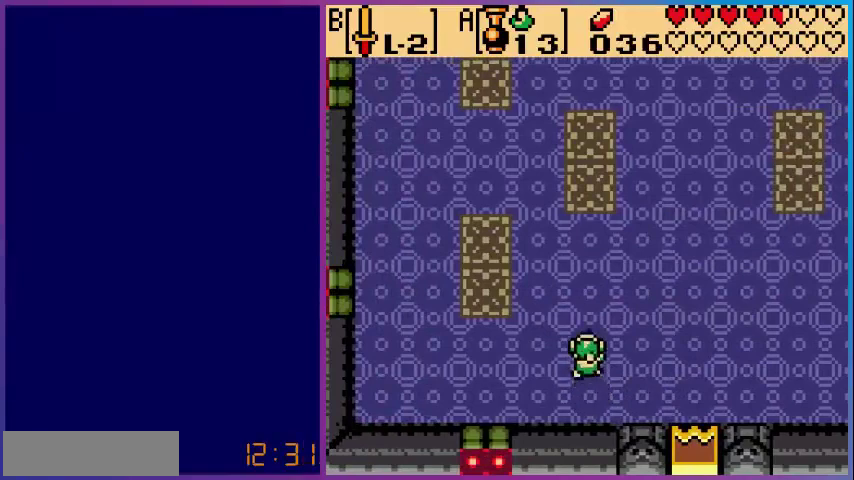
{"buttons": ["DPAD_UP"], "events": []}
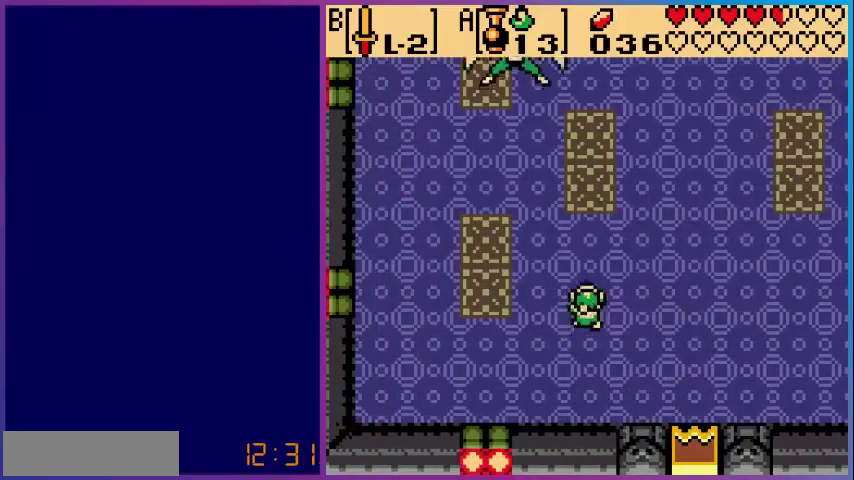
{"buttons": ["DPAD_LEFT"], "events": [[240, "DPAD_LEFT", "down"], [320, "DPAD_UP", "up"]]}
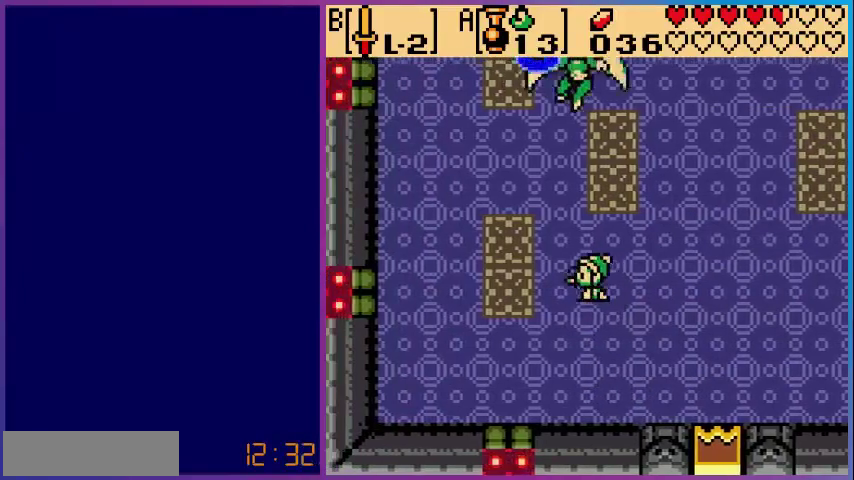
{"buttons": ["DPAD_LEFT"], "events": []}